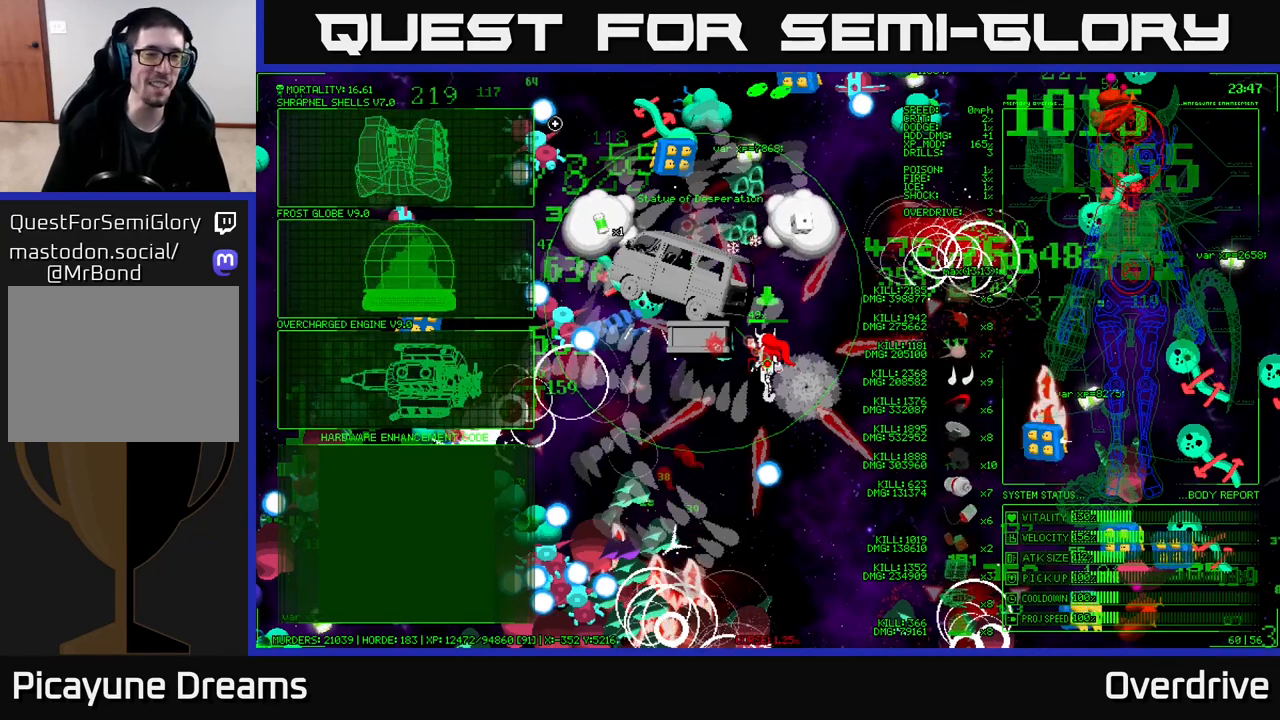
Gameplay with a controller (Xbox layout); each line is a JSON object with the inputs held at the frame after it. "events" lists button and stick changes between this image and that frame as [ms after this image, input, new state], when the widget could be followed in between.
{"buttons": [], "left_stick": "left", "right_stick": "center", "events": [[33, "left_stick", "left"], [283, "left_stick", "up-left"], [383, "left_stick", "left"]]}
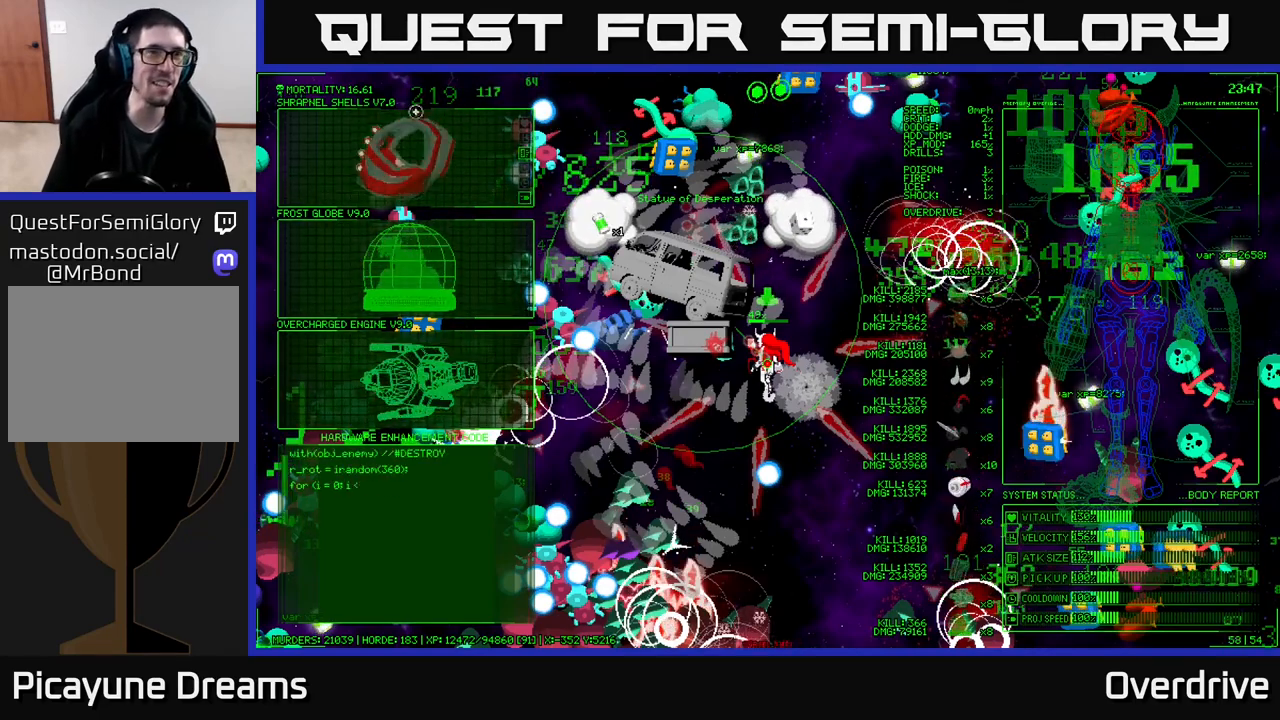
{"buttons": [], "left_stick": "down", "right_stick": "center", "events": [[100, "left_stick", "down"]]}
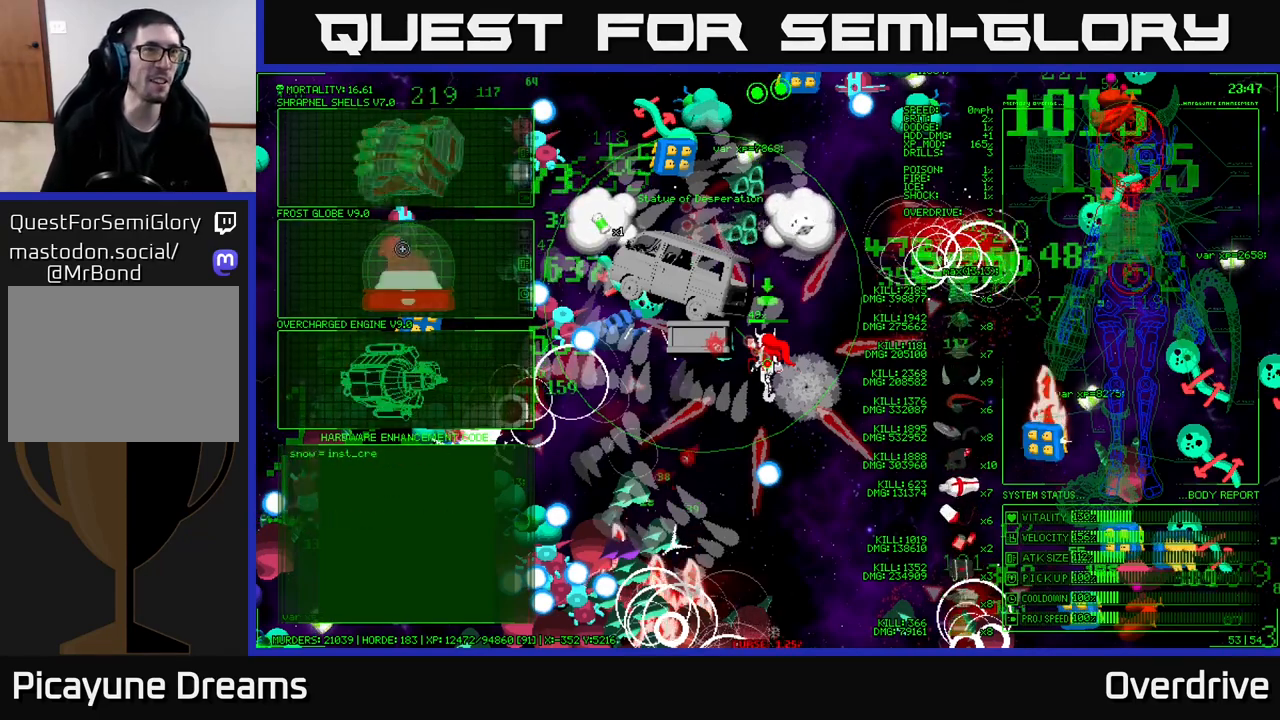
{"buttons": [], "left_stick": "up", "right_stick": "center", "events": [[233, "left_stick", "left"], [317, "left_stick", "up"]]}
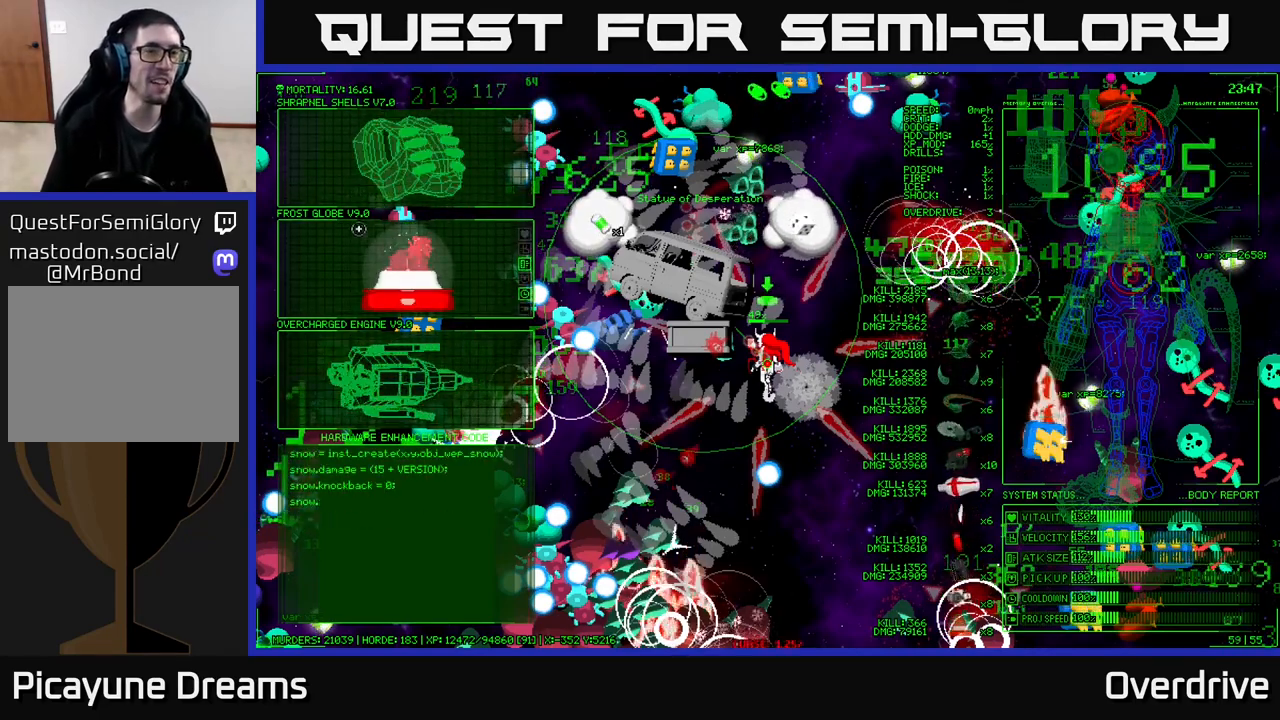
{"buttons": [], "left_stick": "down", "right_stick": "center", "events": [[317, "left_stick", "down-right"], [400, "left_stick", "down"]]}
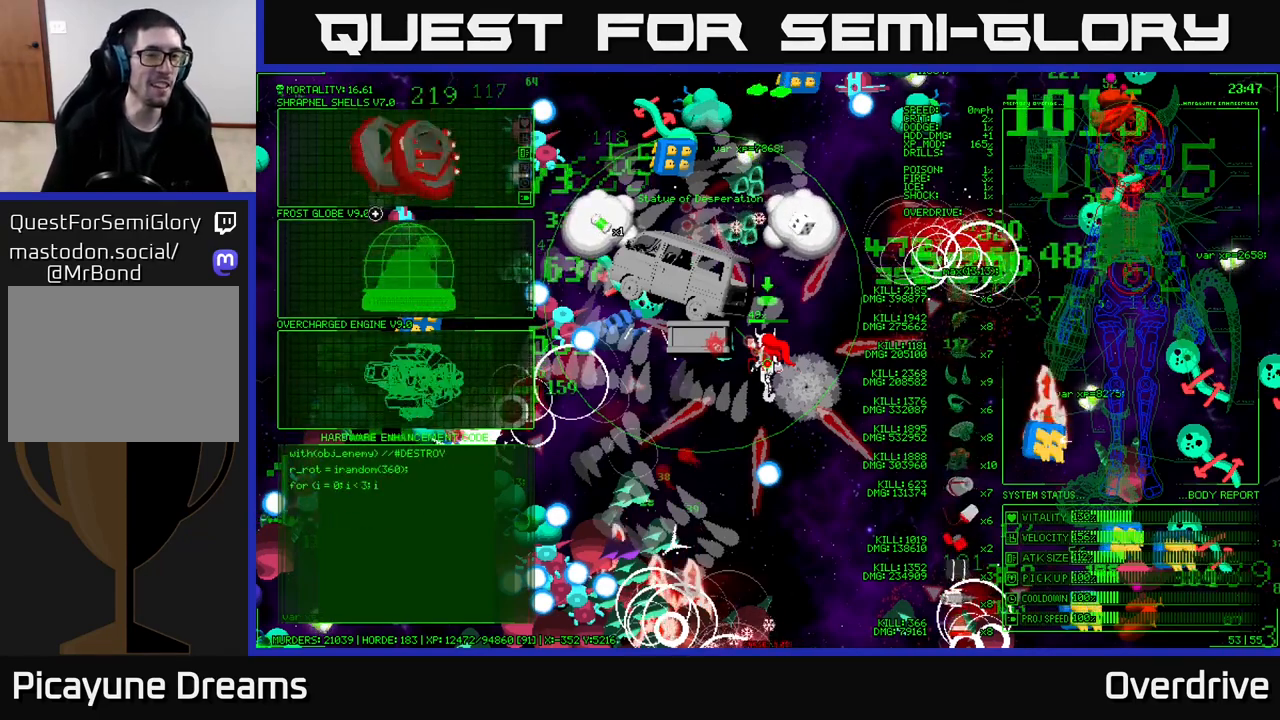
{"buttons": [], "left_stick": "up", "right_stick": "center", "events": [[217, "left_stick", "right"], [283, "left_stick", "up"]]}
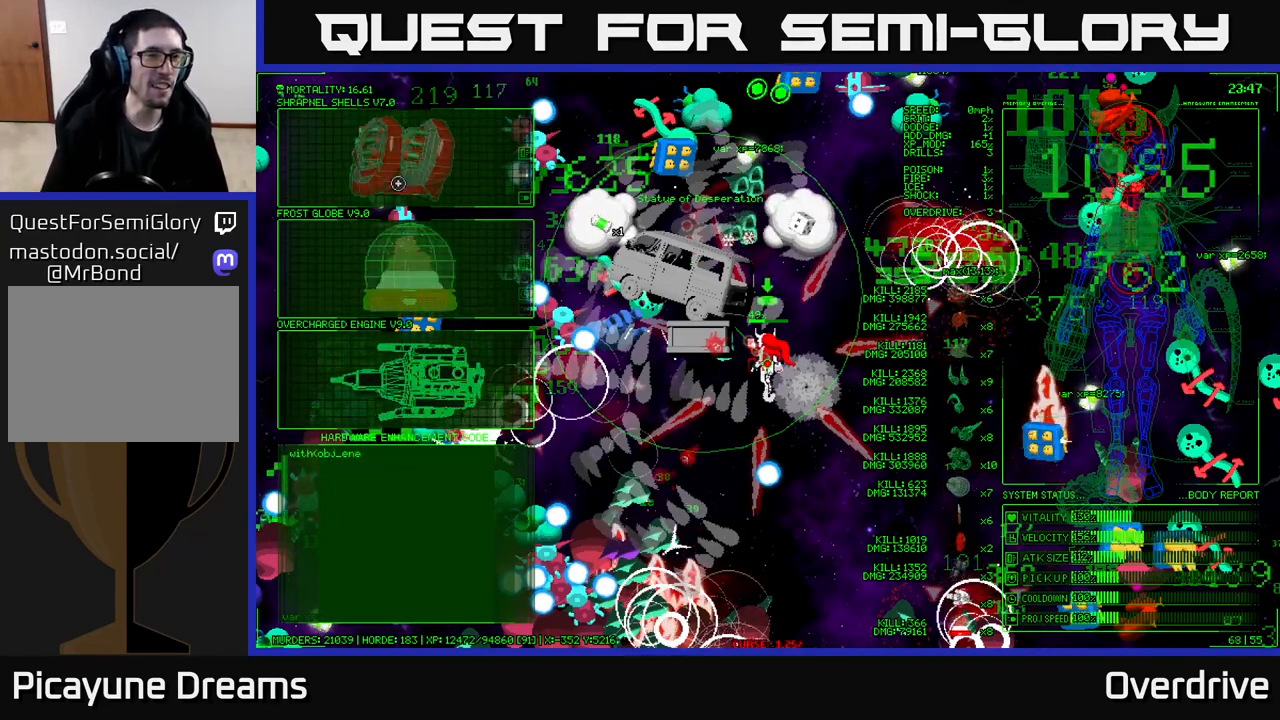
{"buttons": [], "left_stick": "down", "right_stick": "center", "events": [[117, "left_stick", "center"], [167, "A", "down"], [233, "A", "up"], [450, "left_stick", "down"]]}
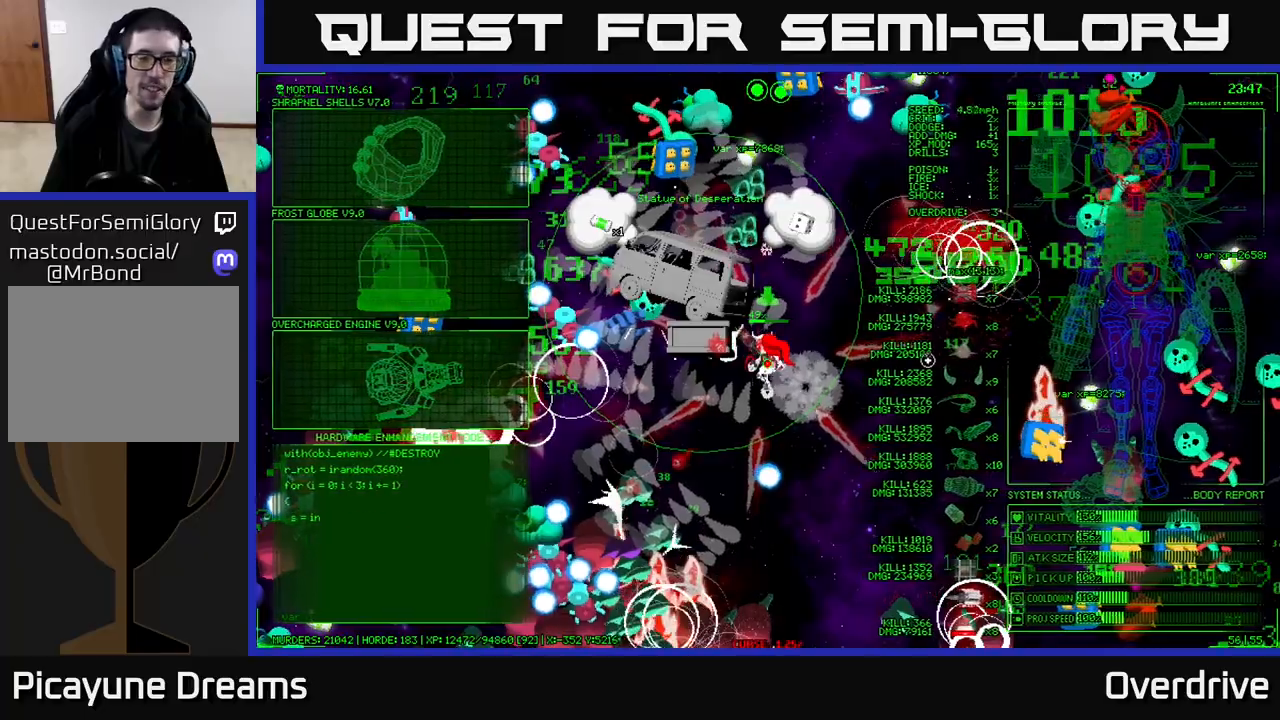
{"buttons": [], "left_stick": "right", "right_stick": "up-right", "events": [[67, "right_stick", "down-left"], [133, "left_stick", "down-right"], [267, "left_stick", "right"], [300, "right_stick", "up-left"], [350, "right_stick", "up"], [483, "right_stick", "up-right"]]}
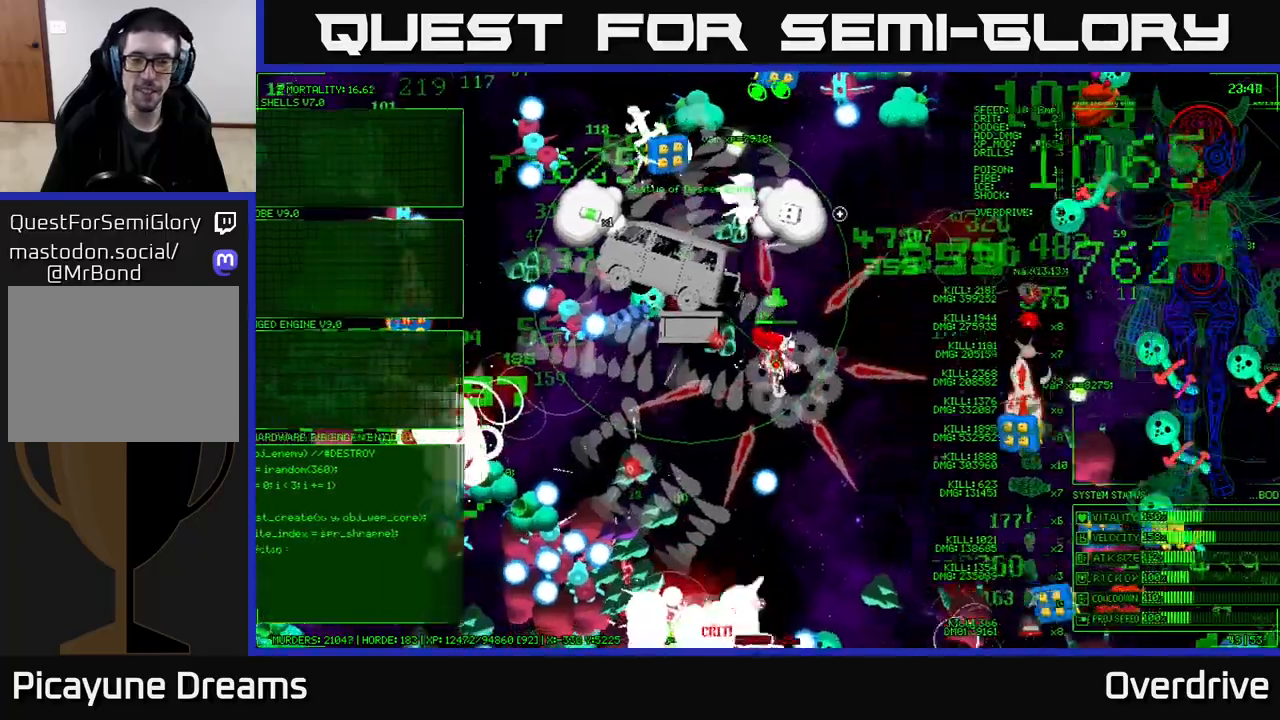
{"buttons": [], "left_stick": "right", "right_stick": "down-right", "events": [[233, "right_stick", "right"], [350, "right_stick", "down-right"]]}
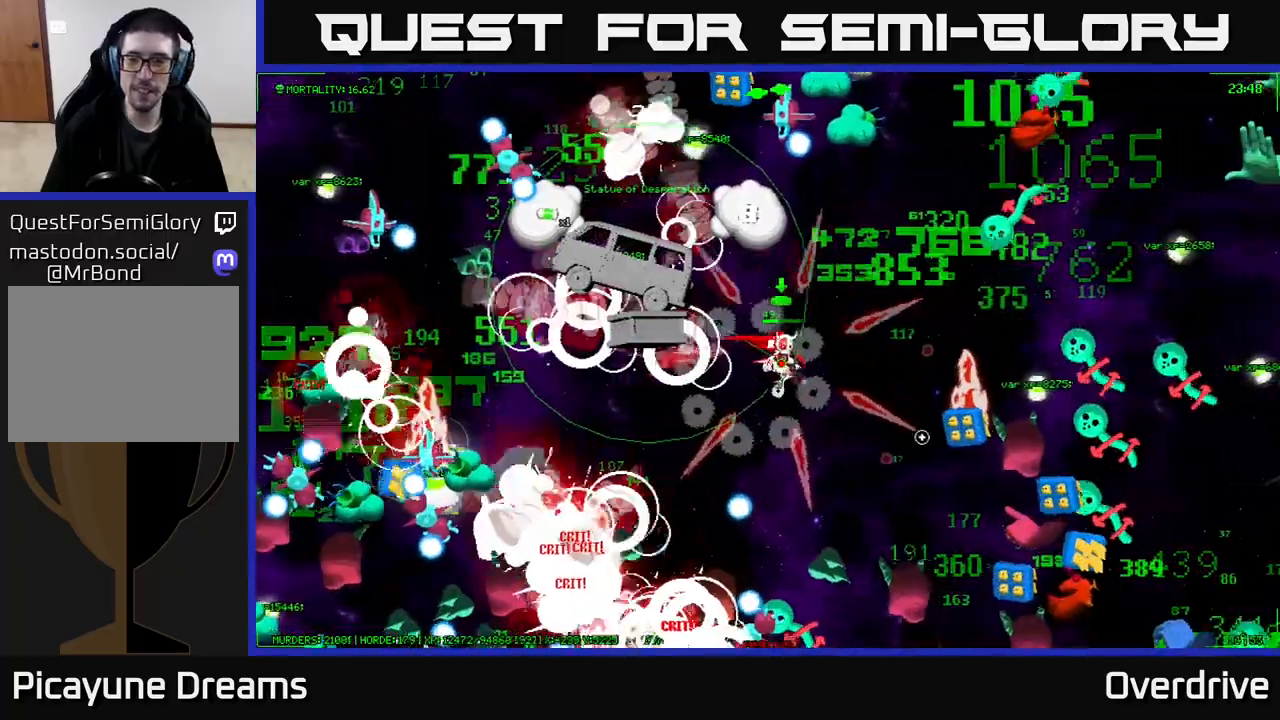
{"buttons": [], "left_stick": "down-right", "right_stick": "right", "events": [[267, "right_stick", "right"], [317, "left_stick", "down-right"]]}
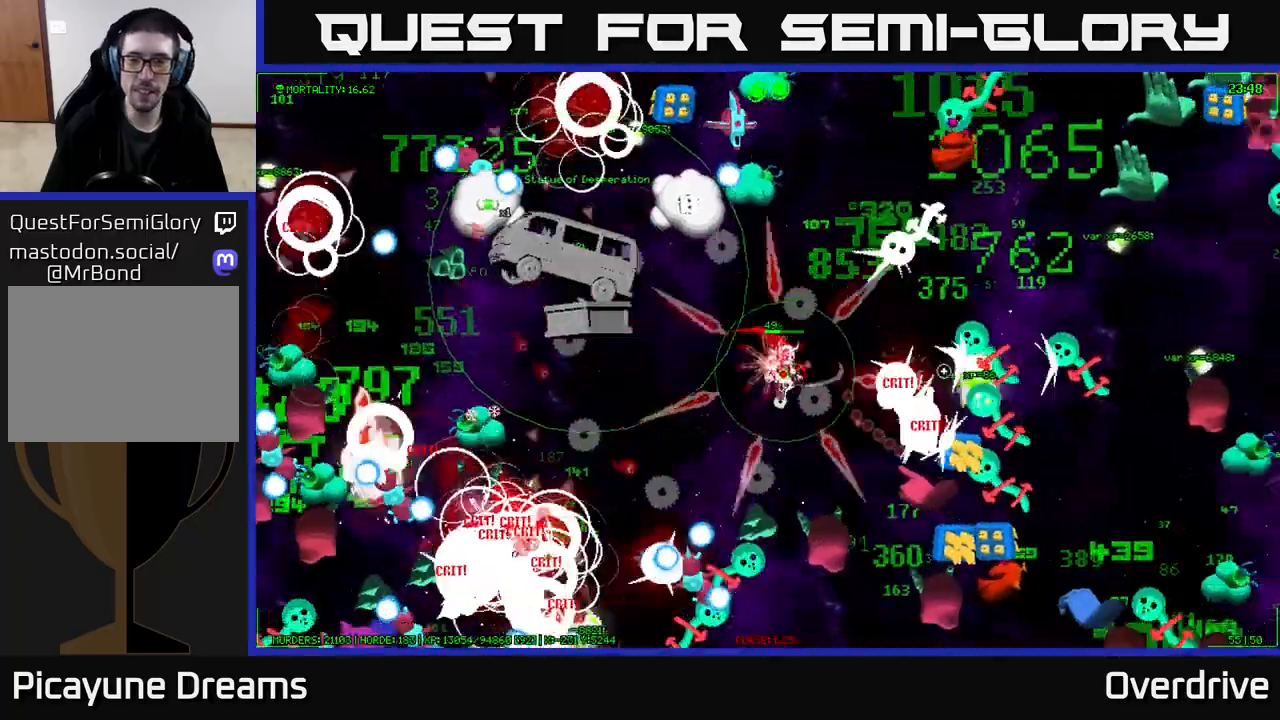
{"buttons": [], "left_stick": "up-right", "right_stick": "right", "events": [[250, "left_stick", "right"], [450, "left_stick", "up-right"]]}
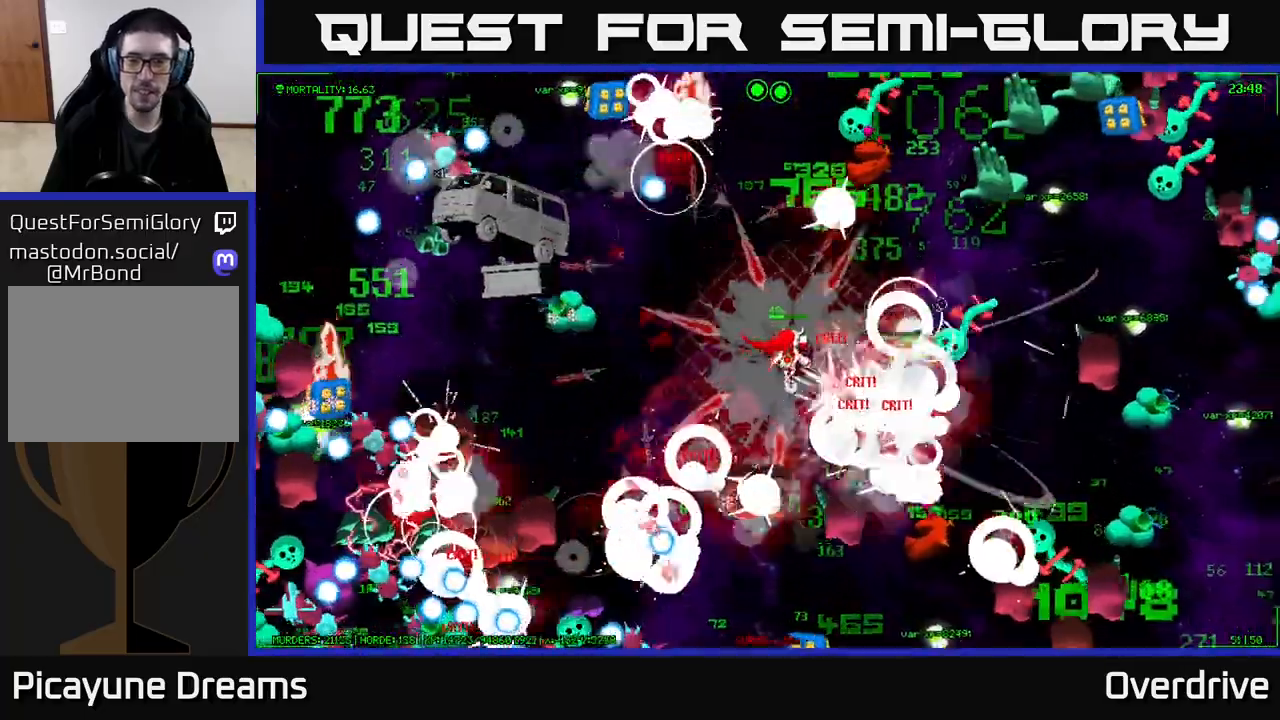
{"buttons": [], "left_stick": "down-right", "right_stick": "right", "events": [[100, "left_stick", "right"], [400, "left_stick", "down-right"]]}
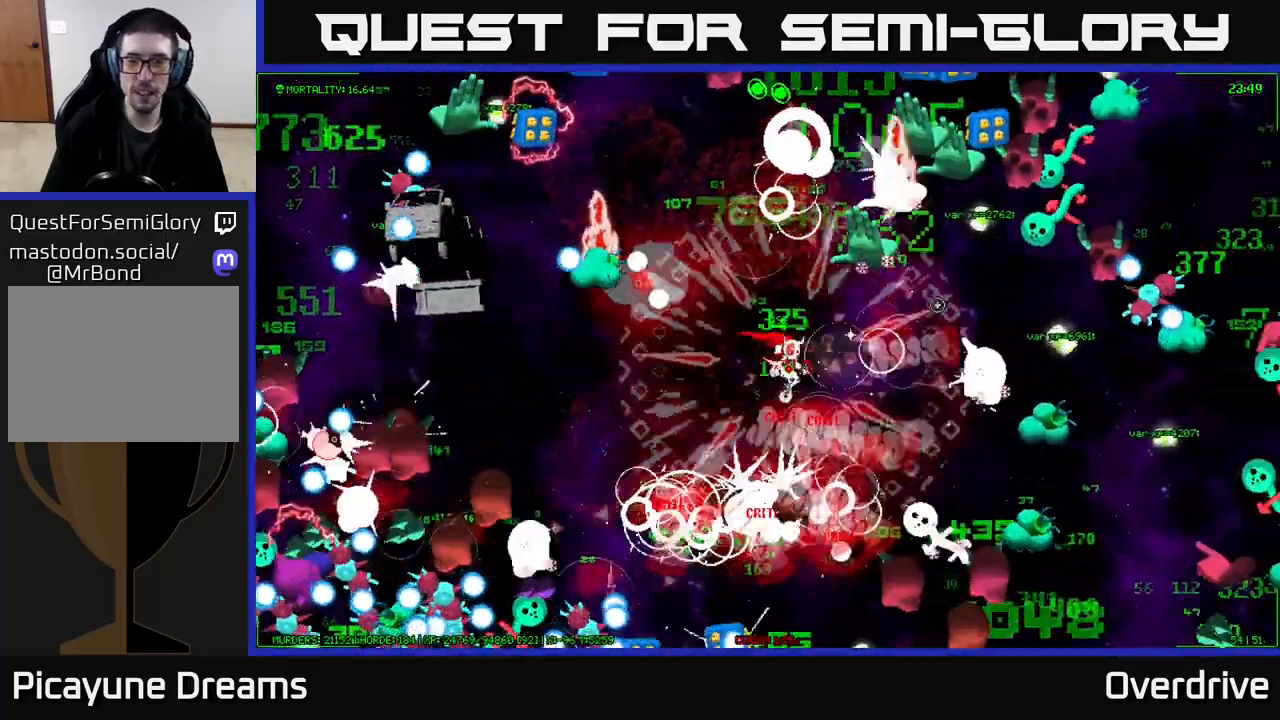
{"buttons": [], "left_stick": "right", "right_stick": "right", "events": [[33, "left_stick", "right"]]}
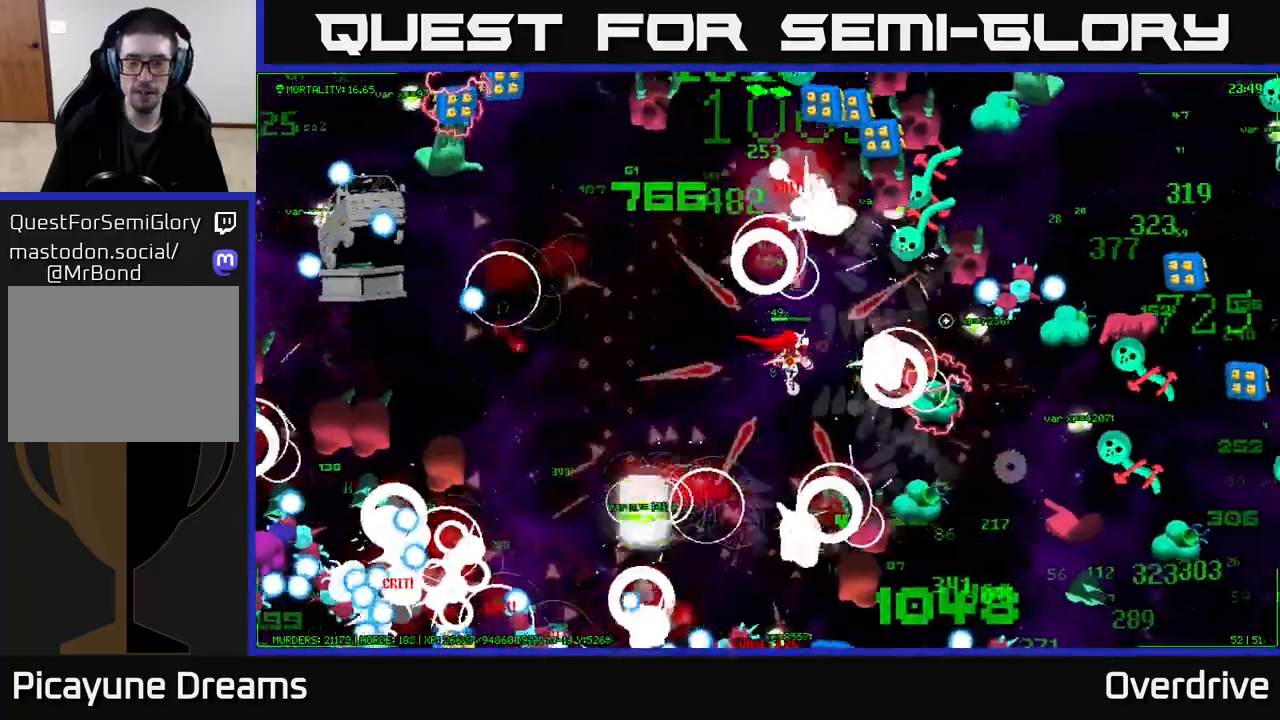
{"buttons": [], "left_stick": "down-left", "right_stick": "right", "events": [[33, "right_stick", "up-right"], [150, "left_stick", "up-right"], [283, "right_stick", "right"], [350, "left_stick", "left"], [483, "left_stick", "down-left"]]}
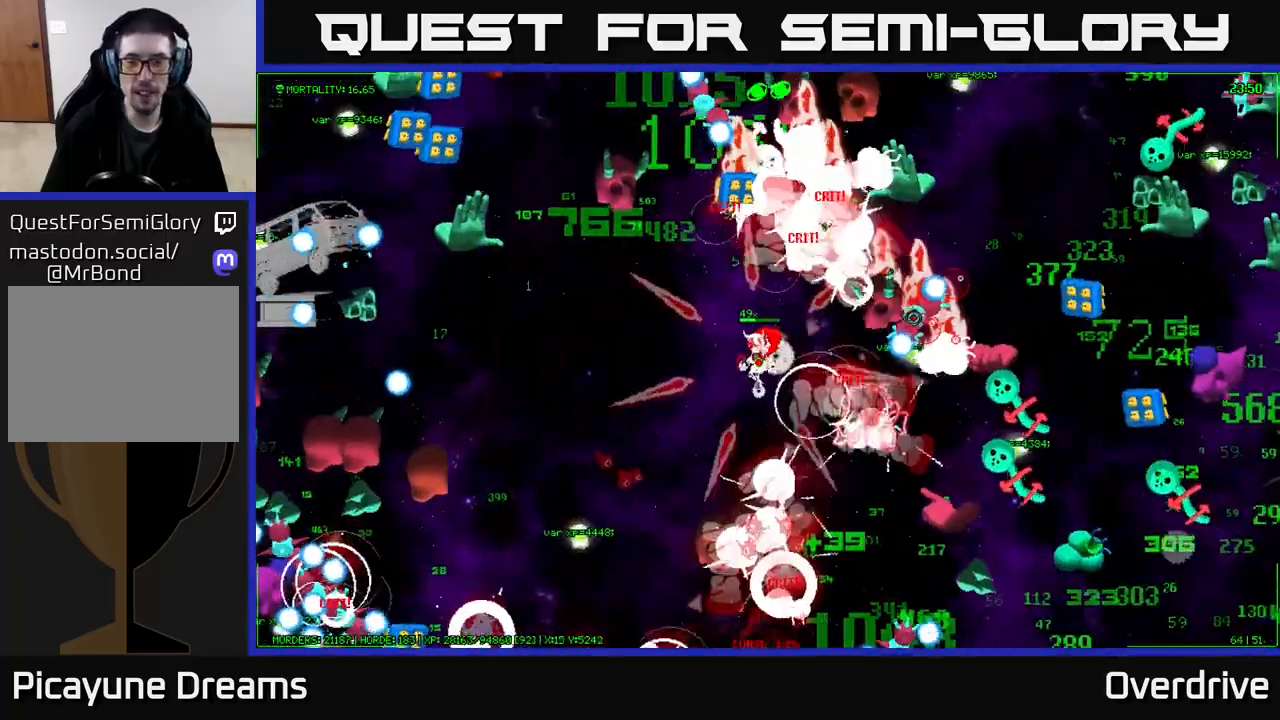
{"buttons": [], "left_stick": "left", "right_stick": "up-left", "events": [[83, "right_stick", "up-right"], [183, "left_stick", "up-left"], [217, "right_stick", "up-left"], [383, "left_stick", "left"]]}
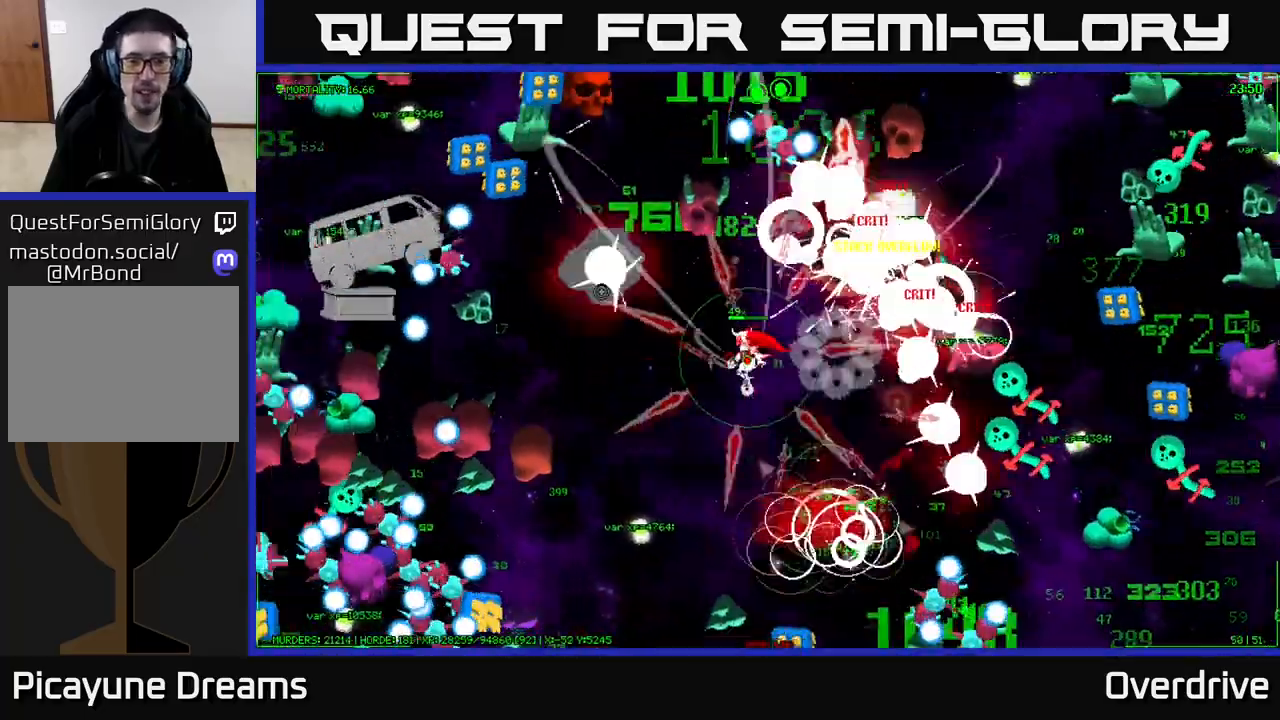
{"buttons": [], "left_stick": "up-left", "right_stick": "left", "events": [[150, "left_stick", "down-left"], [317, "right_stick", "left"], [350, "left_stick", "up-left"]]}
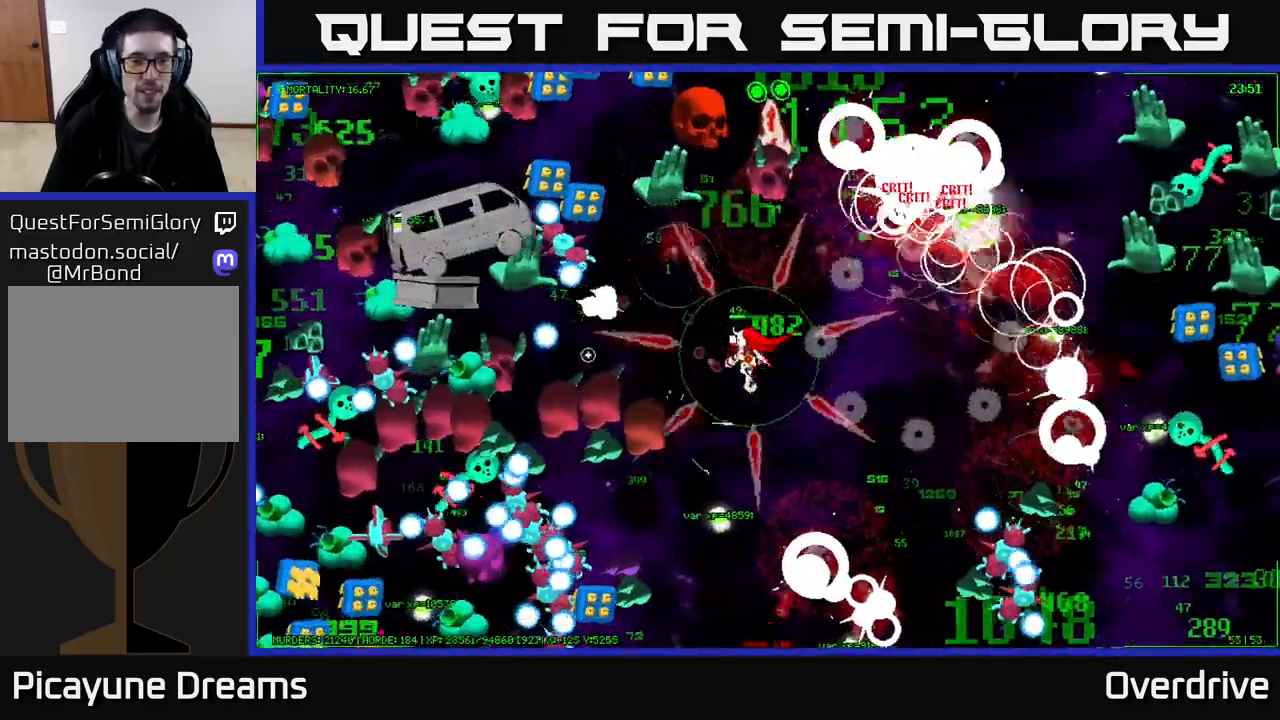
{"buttons": [], "left_stick": "up-right", "right_stick": "up-left", "events": [[67, "right_stick", "up-left"], [100, "left_stick", "up"], [217, "left_stick", "center"], [267, "left_stick", "down-left"], [417, "left_stick", "up-left"], [483, "left_stick", "up-right"]]}
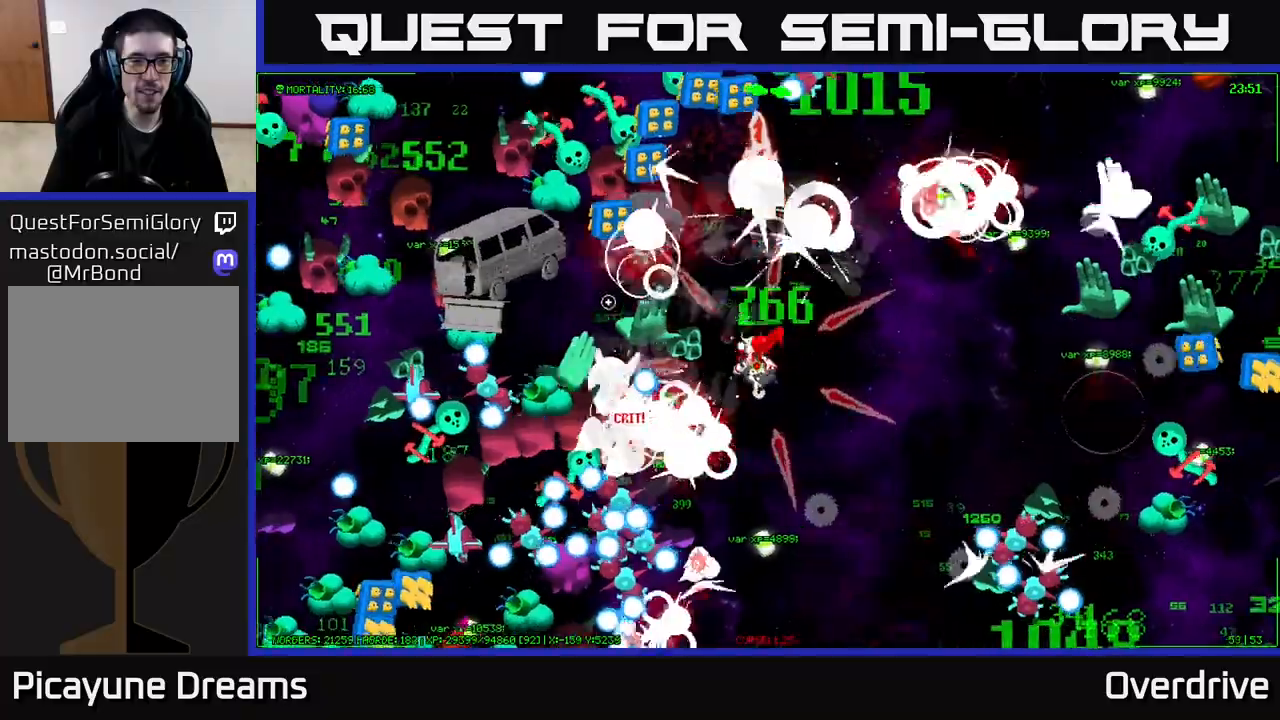
{"buttons": [], "left_stick": "up-left", "right_stick": "up-left", "events": [[17, "right_stick", "left"], [150, "left_stick", "up-left"], [250, "right_stick", "up-left"], [283, "left_stick", "up-right"], [350, "left_stick", "down-right"], [417, "left_stick", "down-left"], [483, "left_stick", "up-left"]]}
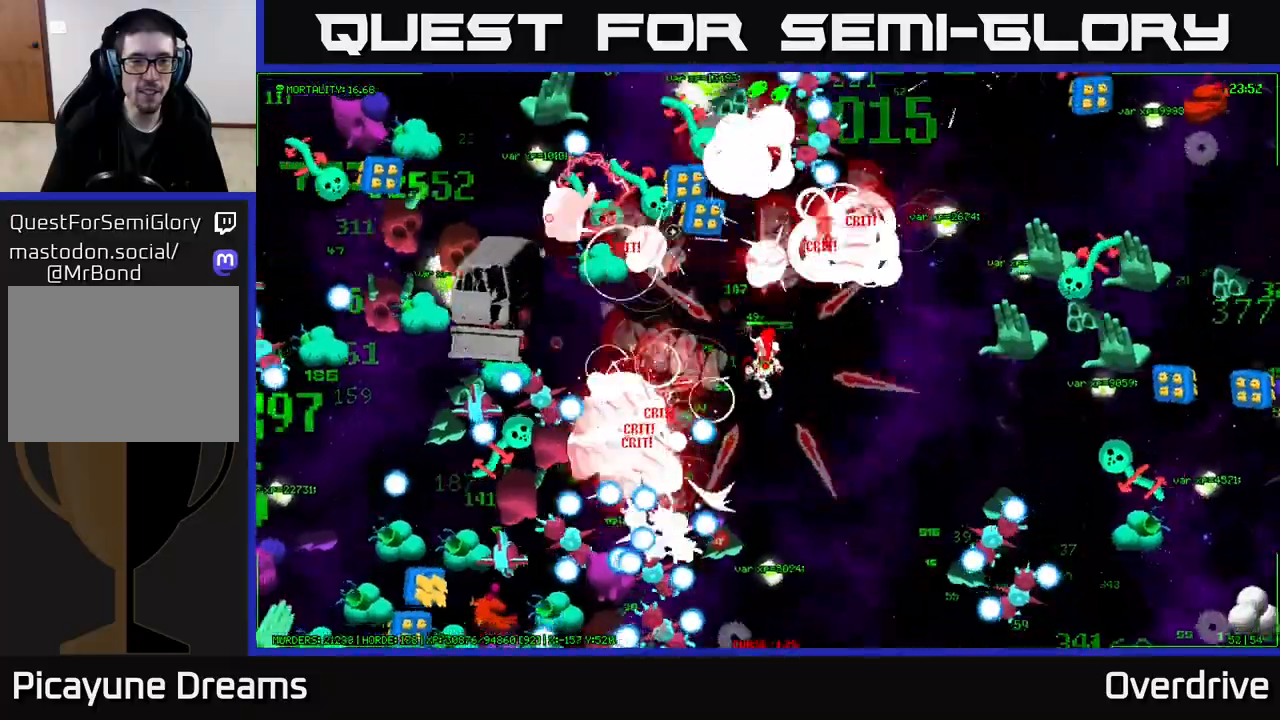
{"buttons": [], "left_stick": "right", "right_stick": "left", "events": [[167, "left_stick", "left"], [383, "right_stick", "left"], [417, "left_stick", "up"], [500, "left_stick", "right"]]}
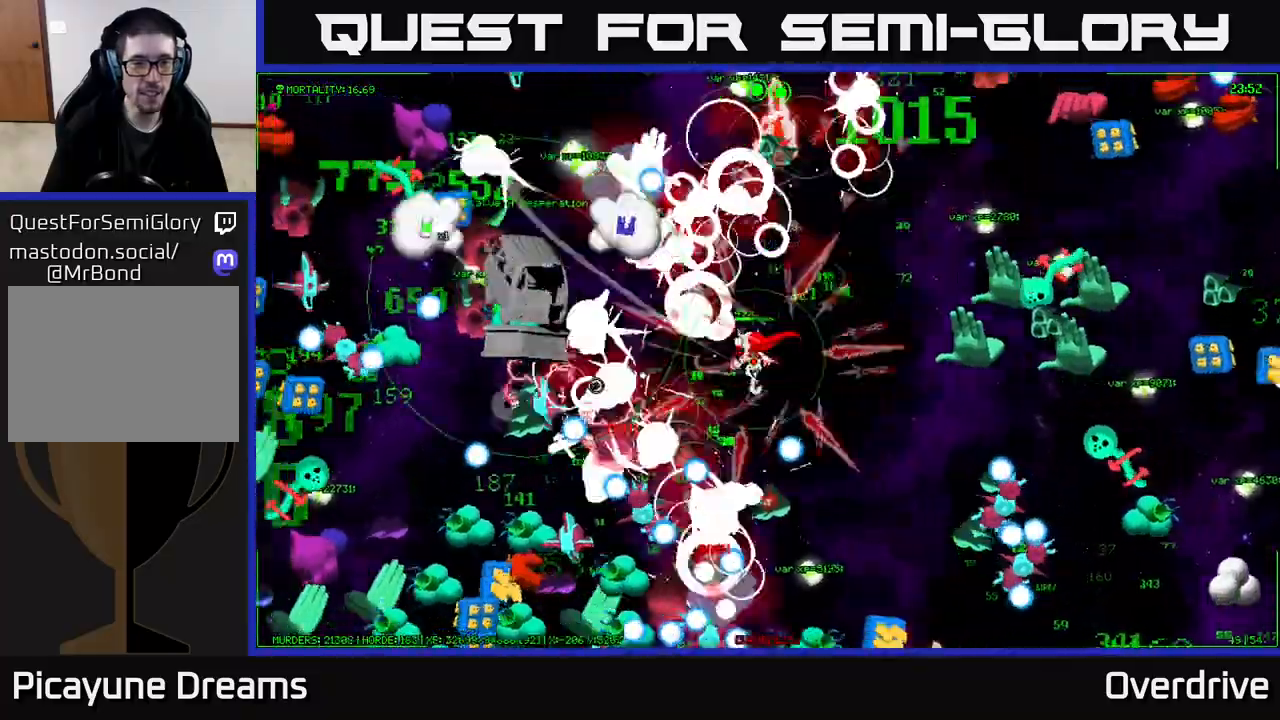
{"buttons": [], "left_stick": "left", "right_stick": "up-left", "events": [[67, "left_stick", "down-right"], [267, "left_stick", "left"], [400, "right_stick", "up-left"]]}
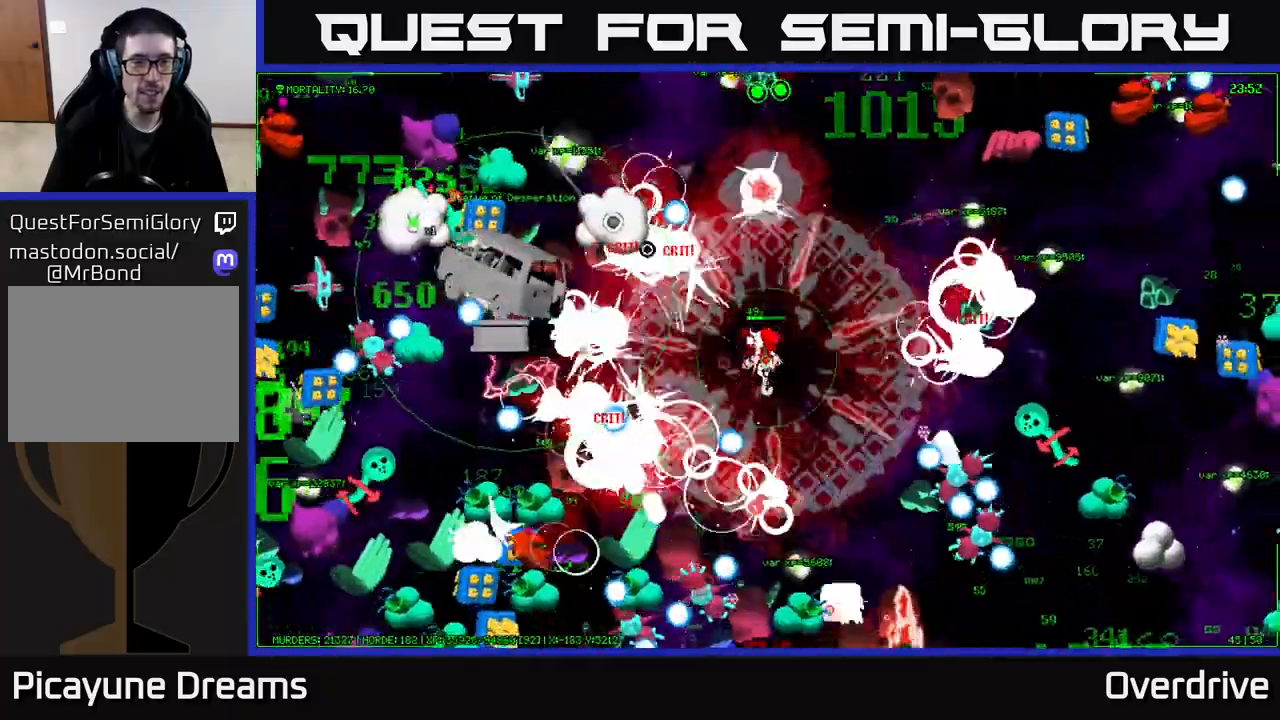
{"buttons": [], "left_stick": "up-right", "right_stick": "up-left", "events": [[50, "right_stick", "left"], [133, "left_stick", "up"], [283, "left_stick", "right"], [283, "right_stick", "up-left"], [500, "left_stick", "up-right"]]}
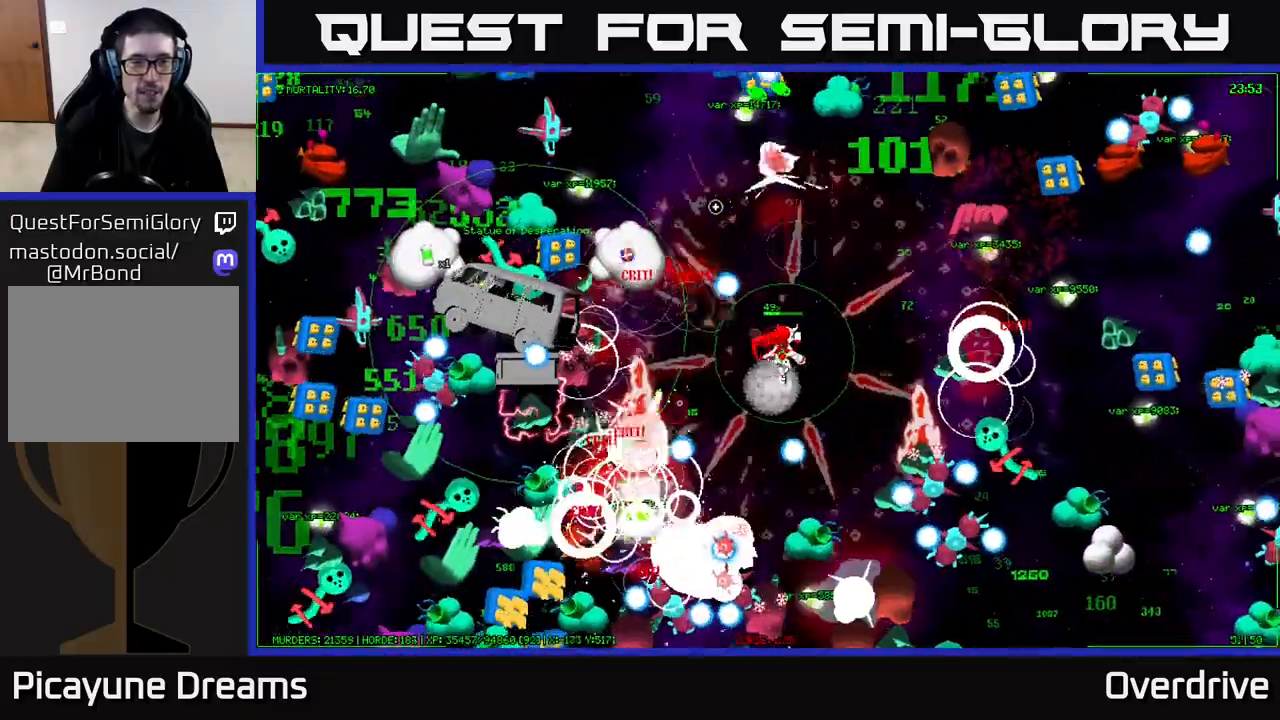
{"buttons": [], "left_stick": "left", "right_stick": "left", "events": [[350, "left_stick", "up-left"], [433, "right_stick", "left"], [500, "left_stick", "left"]]}
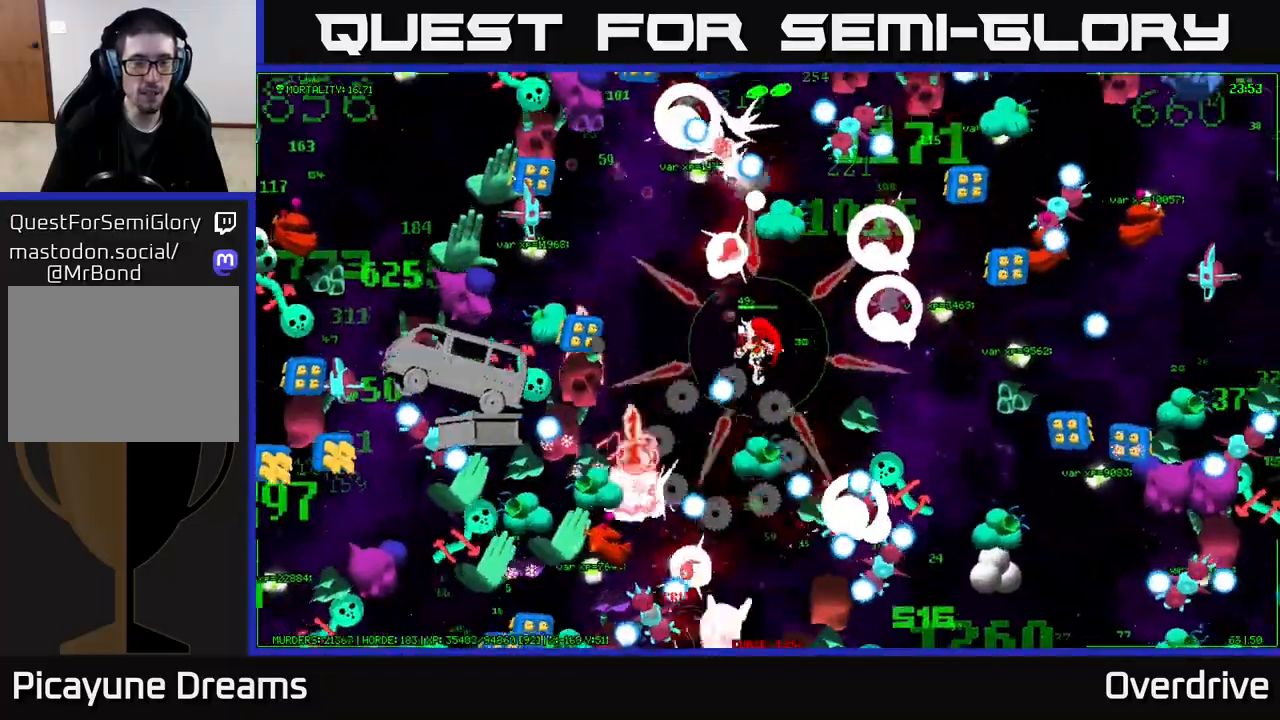
{"buttons": [], "left_stick": "up-left", "right_stick": "left", "events": [[350, "left_stick", "up-left"]]}
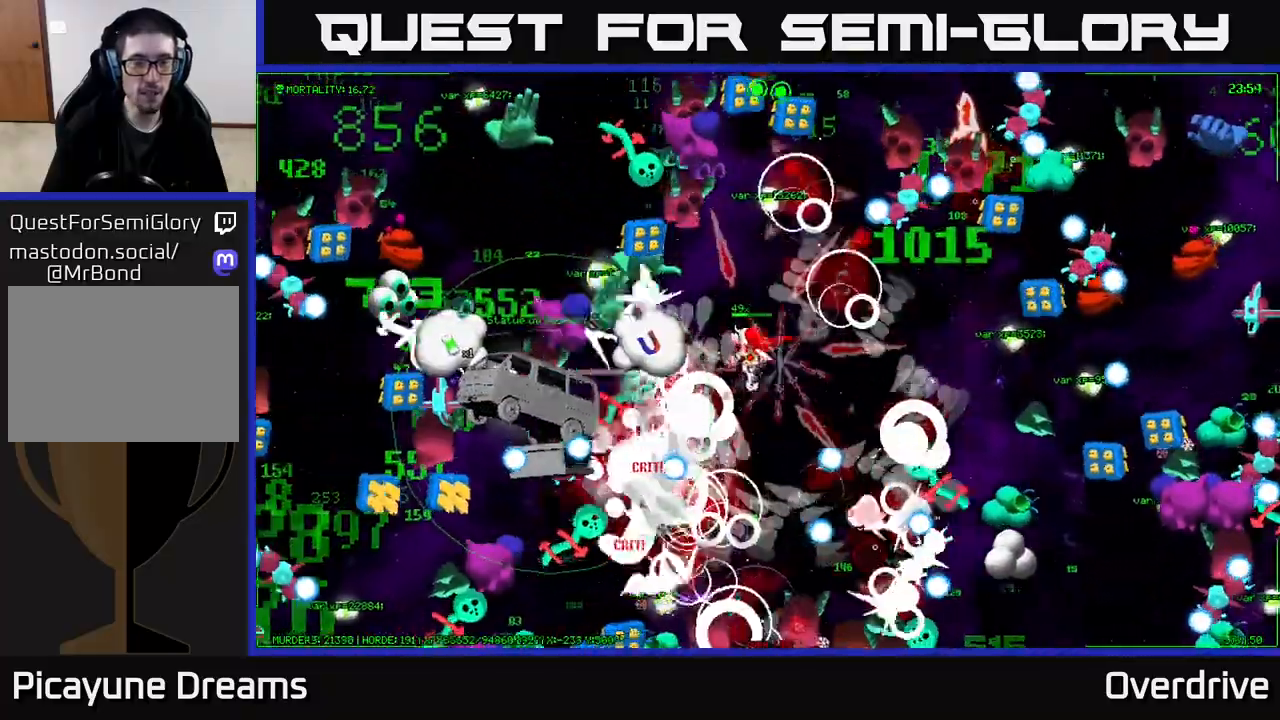
{"buttons": [], "left_stick": "down-left", "right_stick": "left", "events": [[33, "left_stick", "center"], [33, "right_stick", "up-left"], [150, "left_stick", "up"], [267, "left_stick", "down-right"], [417, "right_stick", "left"], [433, "left_stick", "down-left"]]}
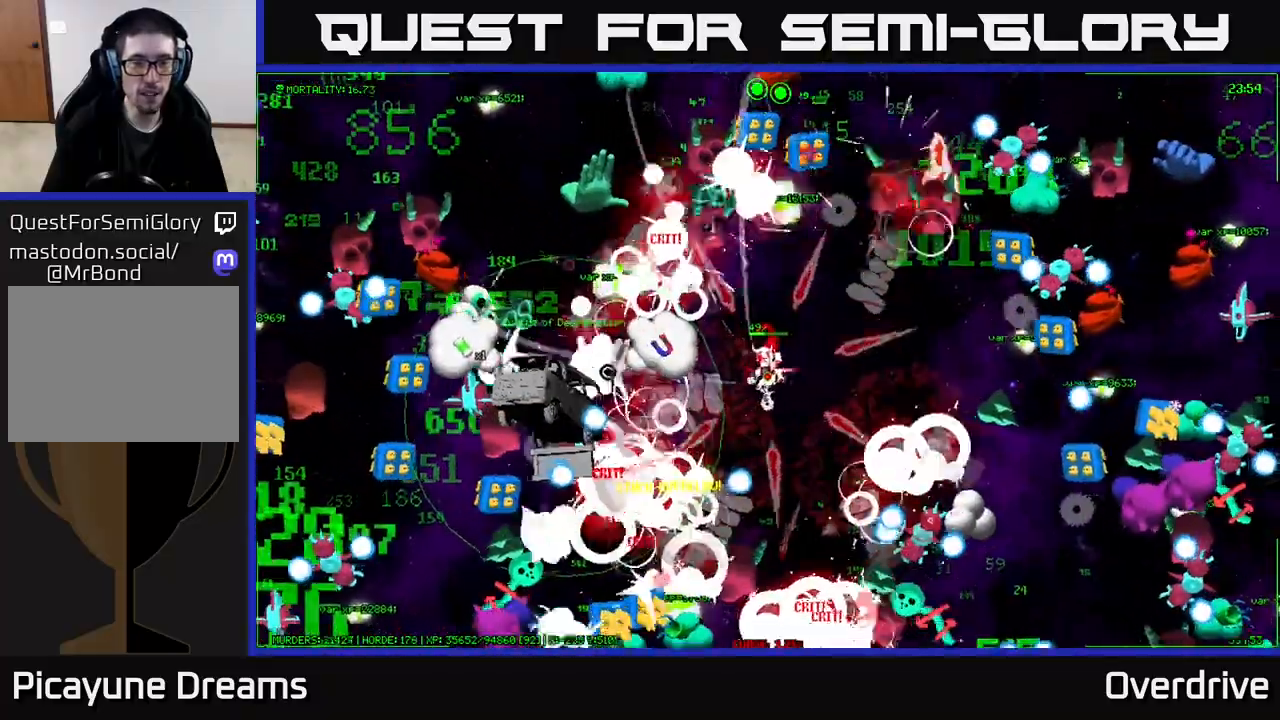
{"buttons": [], "left_stick": "up", "right_stick": "left", "events": [[83, "left_stick", "left"], [333, "left_stick", "down"], [433, "left_stick", "center"], [483, "left_stick", "up"]]}
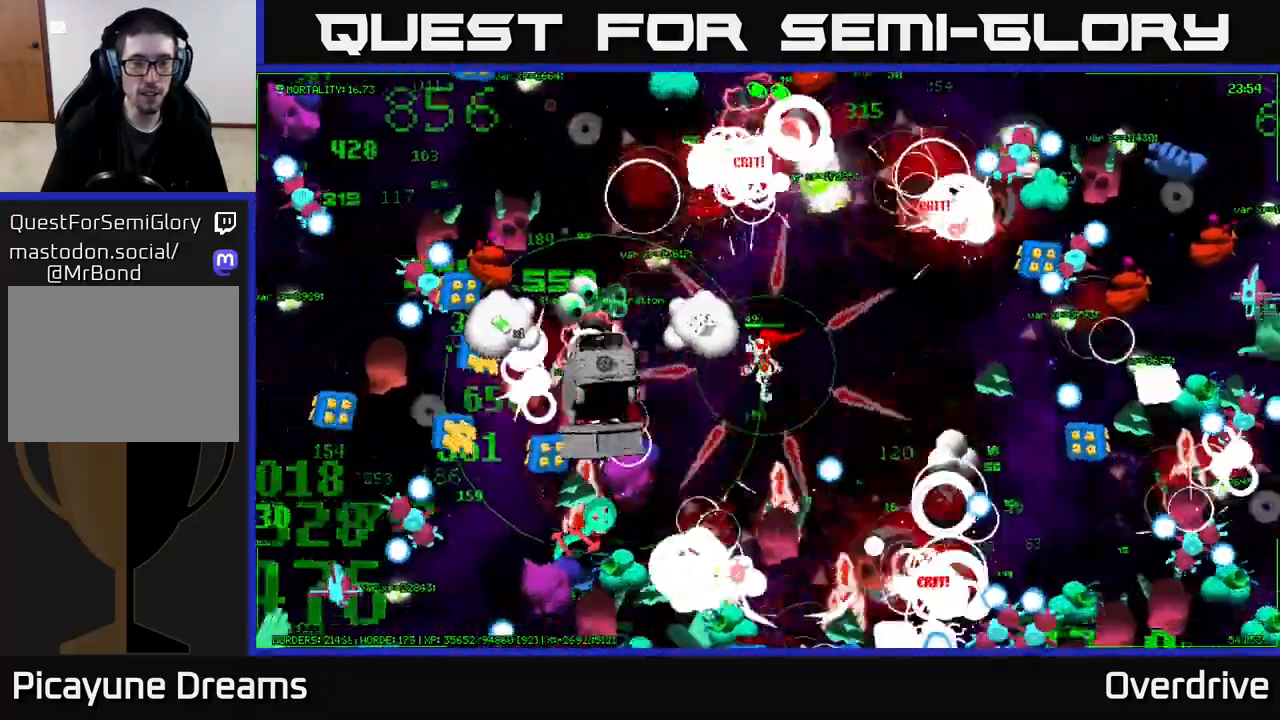
{"buttons": [], "left_stick": "left", "right_stick": "left", "events": [[33, "left_stick", "up-right"], [267, "right_stick", "up-left"], [367, "left_stick", "center"], [417, "left_stick", "left"], [433, "right_stick", "left"]]}
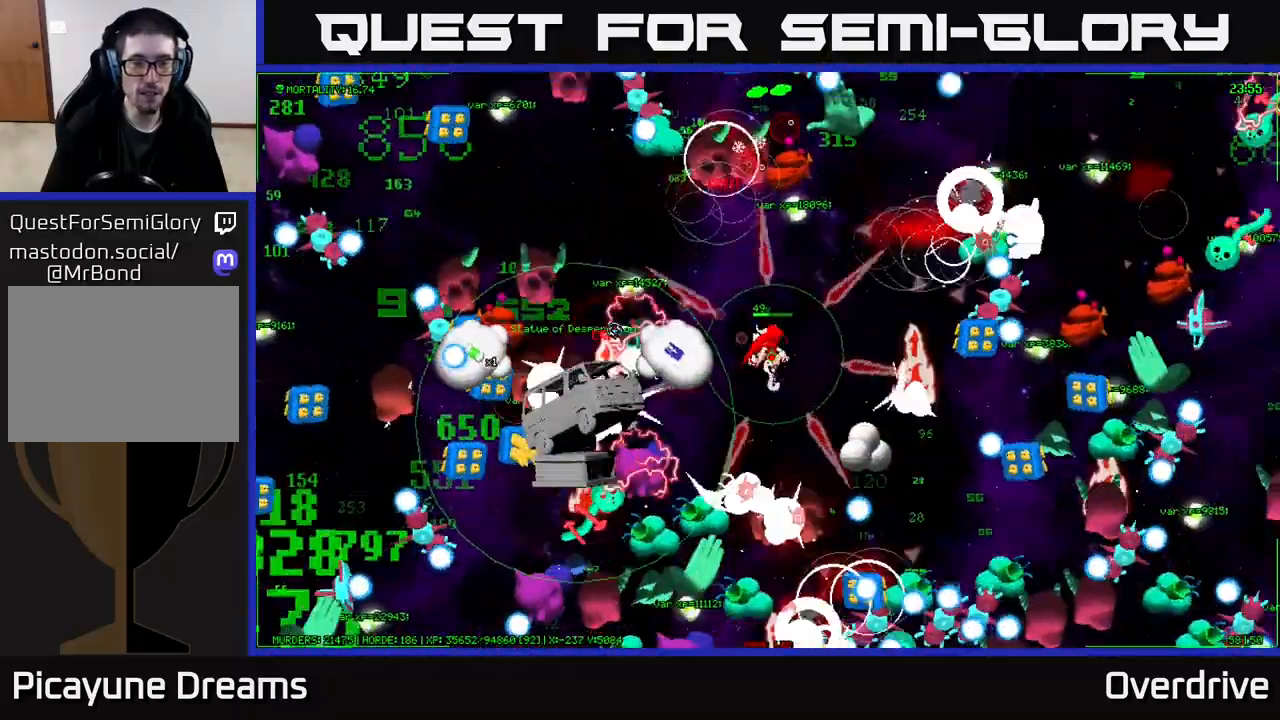
{"buttons": [], "left_stick": "left", "right_stick": "left", "events": [[50, "left_stick", "up"], [100, "right_stick", "up-left"], [200, "right_stick", "left"], [333, "left_stick", "left"]]}
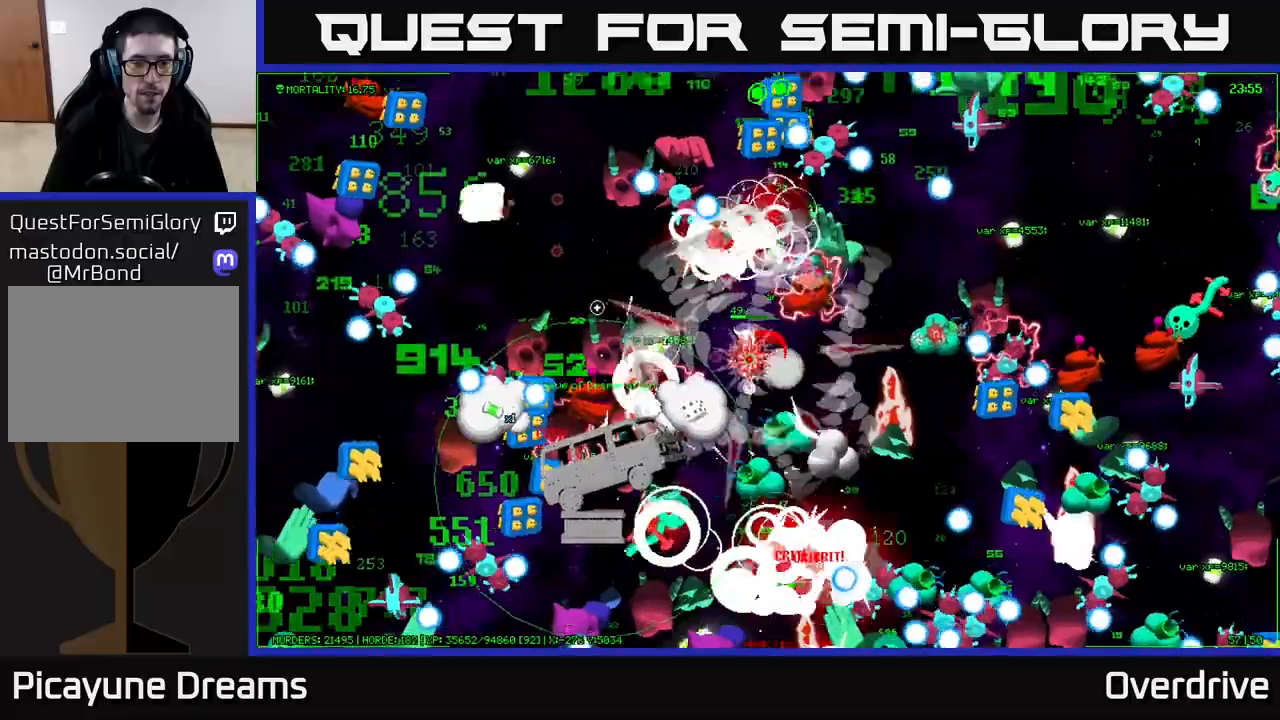
{"buttons": [], "left_stick": "down-left", "right_stick": "down-right", "events": [[150, "left_stick", "up-right"], [167, "right_stick", "up"], [250, "right_stick", "right"], [350, "right_stick", "down-right"], [367, "left_stick", "up-left"], [500, "left_stick", "down-left"]]}
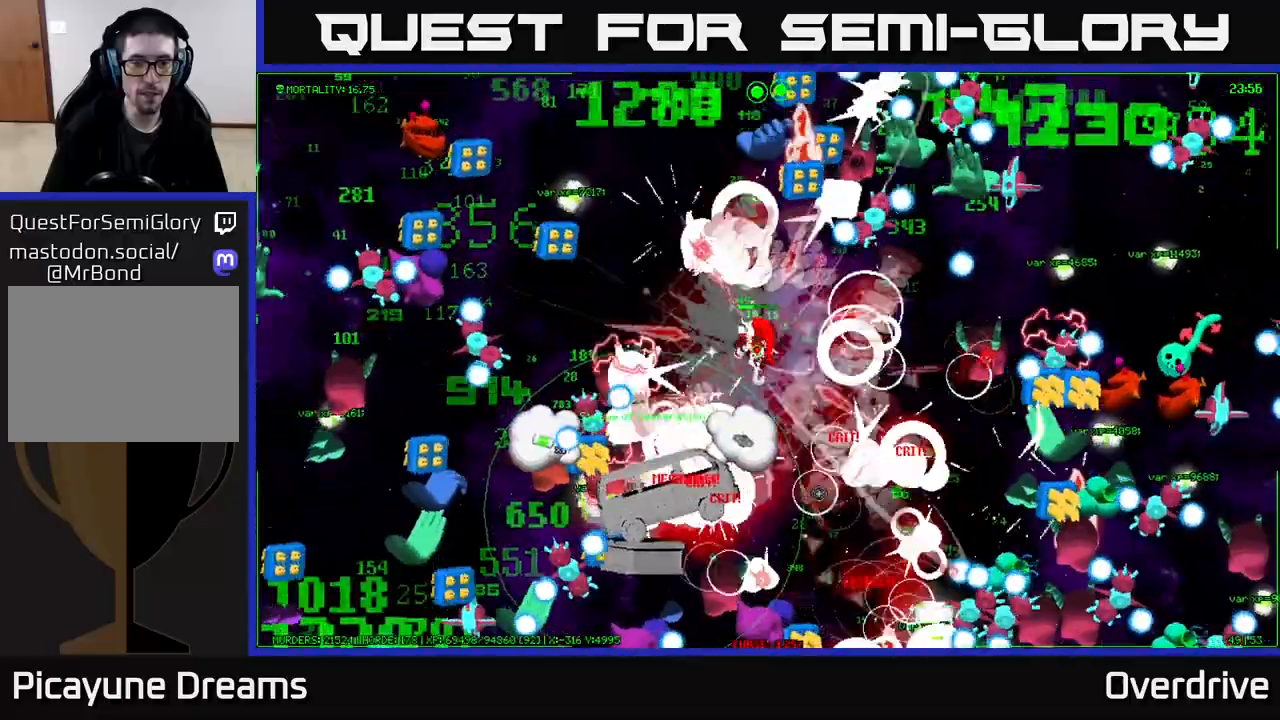
{"buttons": [], "left_stick": "down-left", "right_stick": "down-left", "events": [[33, "left_stick", "down"], [133, "right_stick", "down-left"], [183, "left_stick", "down-right"], [350, "left_stick", "up-left"], [483, "left_stick", "down-left"]]}
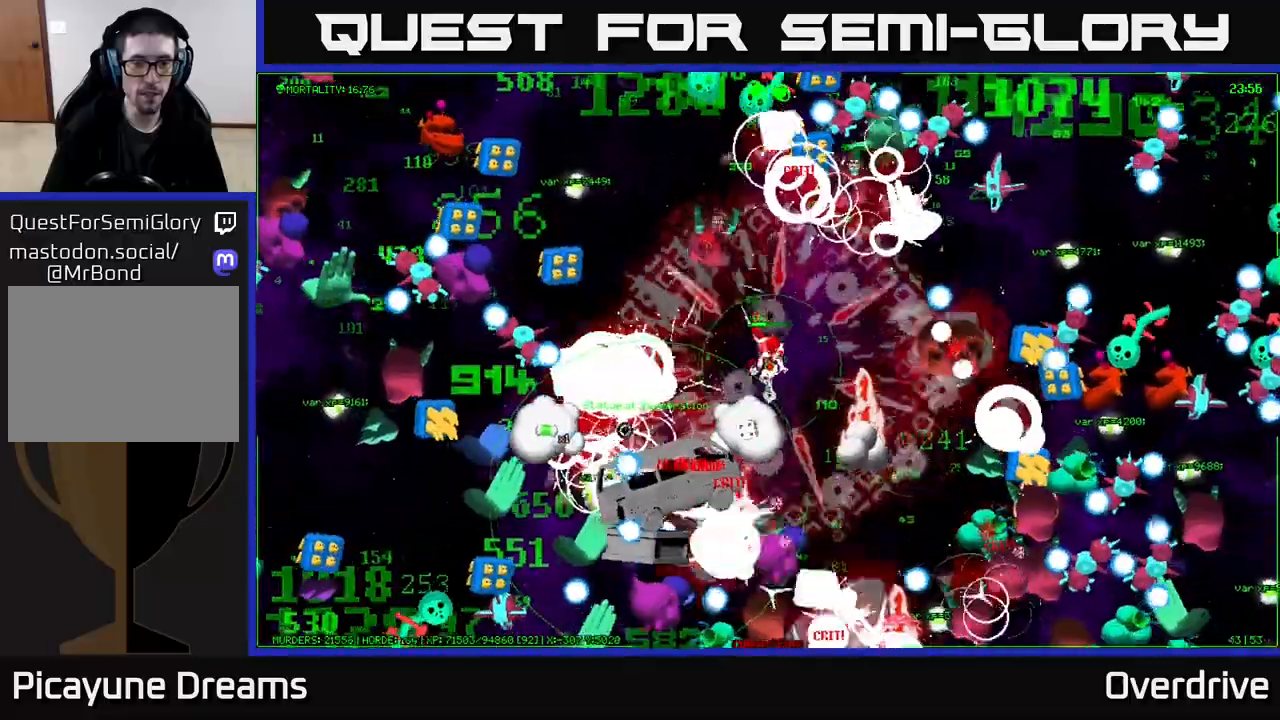
{"buttons": [], "left_stick": "up-left", "right_stick": "up-left", "events": [[100, "left_stick", "down-right"], [183, "left_stick", "left"], [350, "right_stick", "up-left"], [467, "left_stick", "up-left"]]}
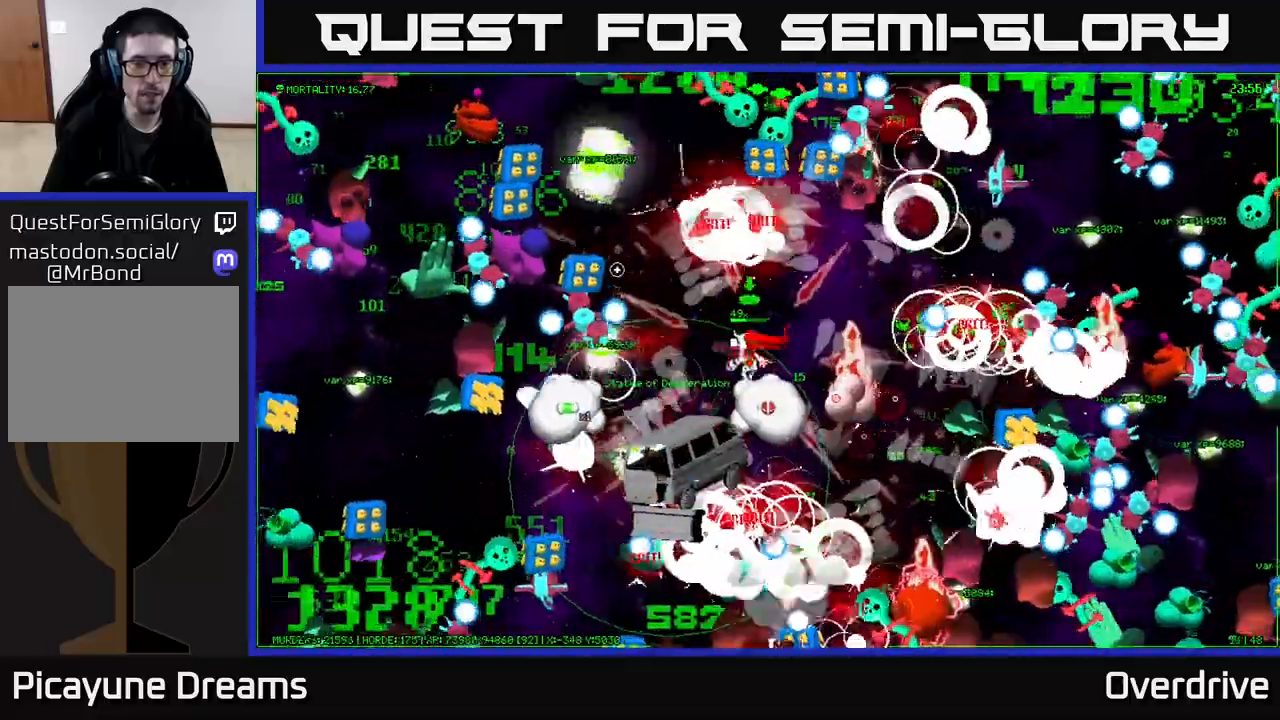
{"buttons": [], "left_stick": "down", "right_stick": "left", "events": [[133, "right_stick", "left"], [467, "left_stick", "down"]]}
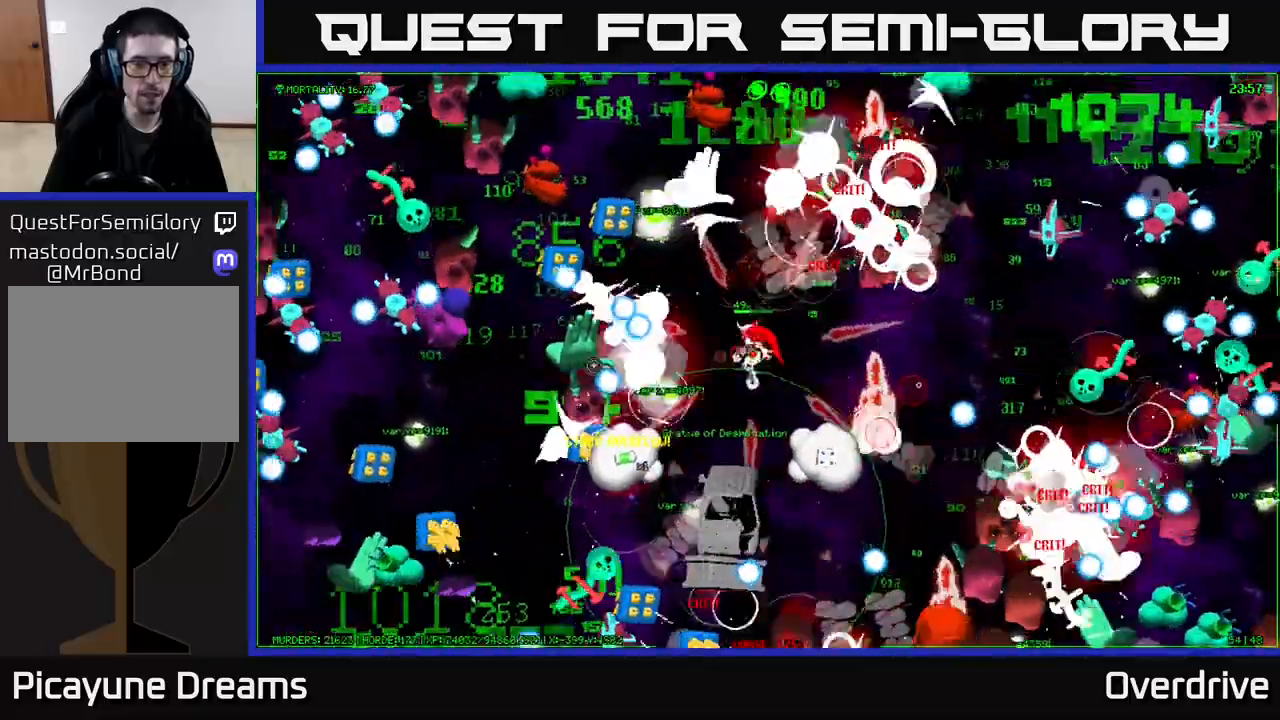
{"buttons": [], "left_stick": "up", "right_stick": "left", "events": [[117, "left_stick", "down-left"], [283, "left_stick", "up-right"], [467, "left_stick", "up"]]}